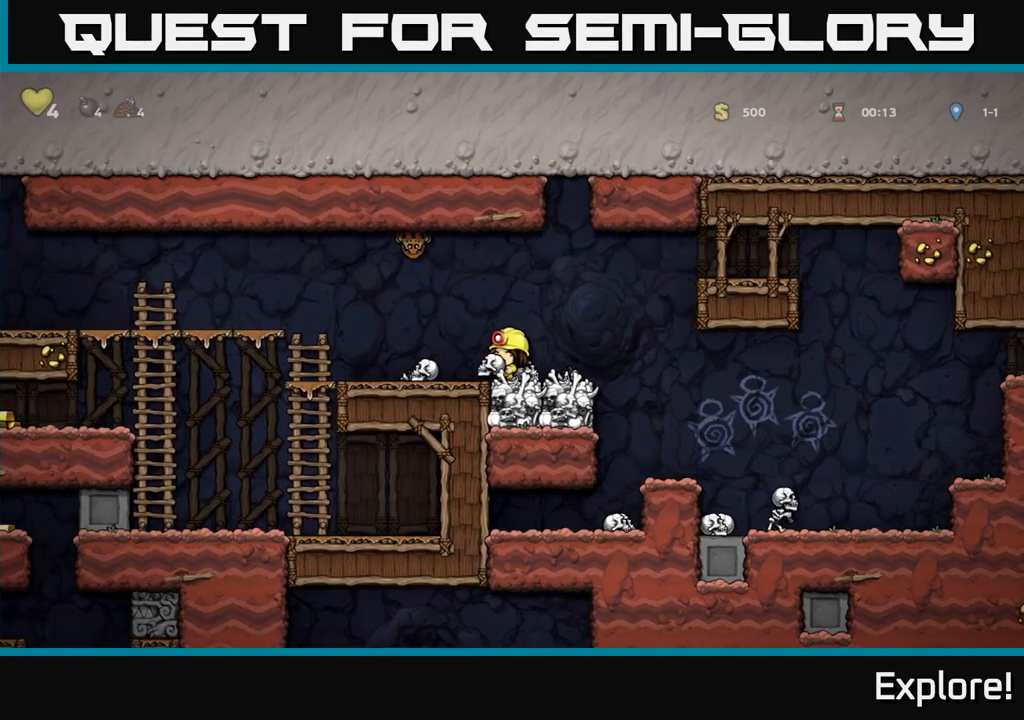
Gameplay with a controller (Xbox layout); each line is a JSON object with the inputs held at the frame after it. "events" lists button and stick changes between this image and that frame as [ms after this image, input, new state], when the widget could be followed in between.
{"buttons": ["DPAD_UP"], "left_stick": "center", "right_stick": "center", "events": [[117, "DPAD_UP", "down"], [150, "A", "down"], [200, "A", "up"], [333, "X", "down"], [450, "X", "up"]]}
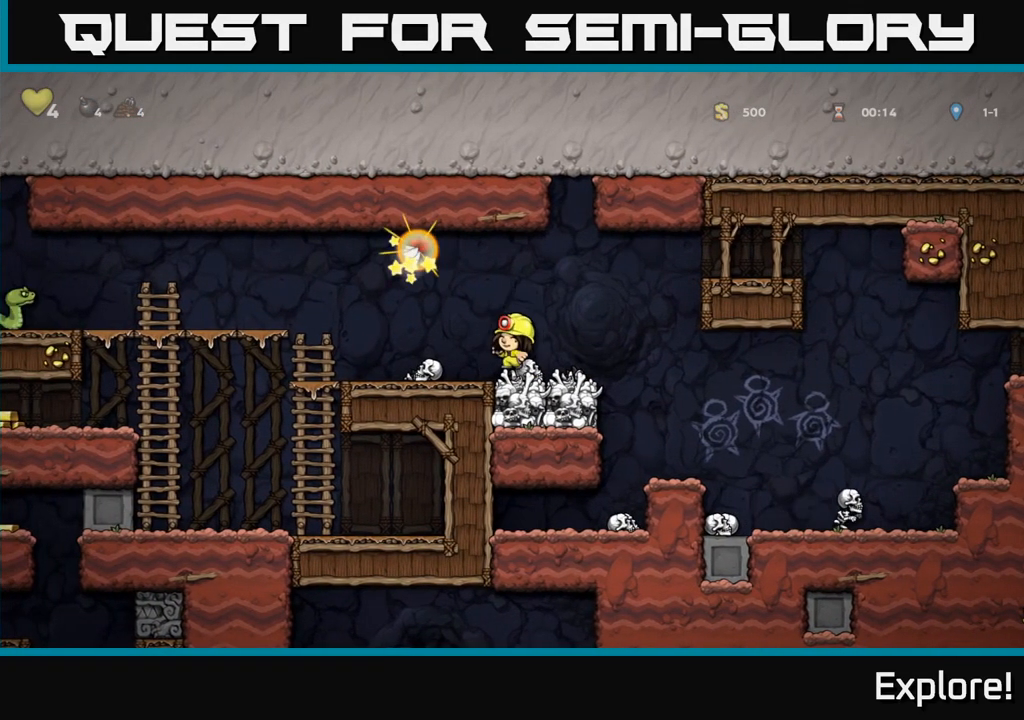
{"buttons": ["X", "DPAD_DOWN"], "left_stick": "center", "right_stick": "center", "events": [[50, "DPAD_UP", "up"], [233, "DPAD_LEFT", "down"], [433, "DPAD_DOWN", "down"], [450, "DPAD_LEFT", "up"], [500, "X", "down"]]}
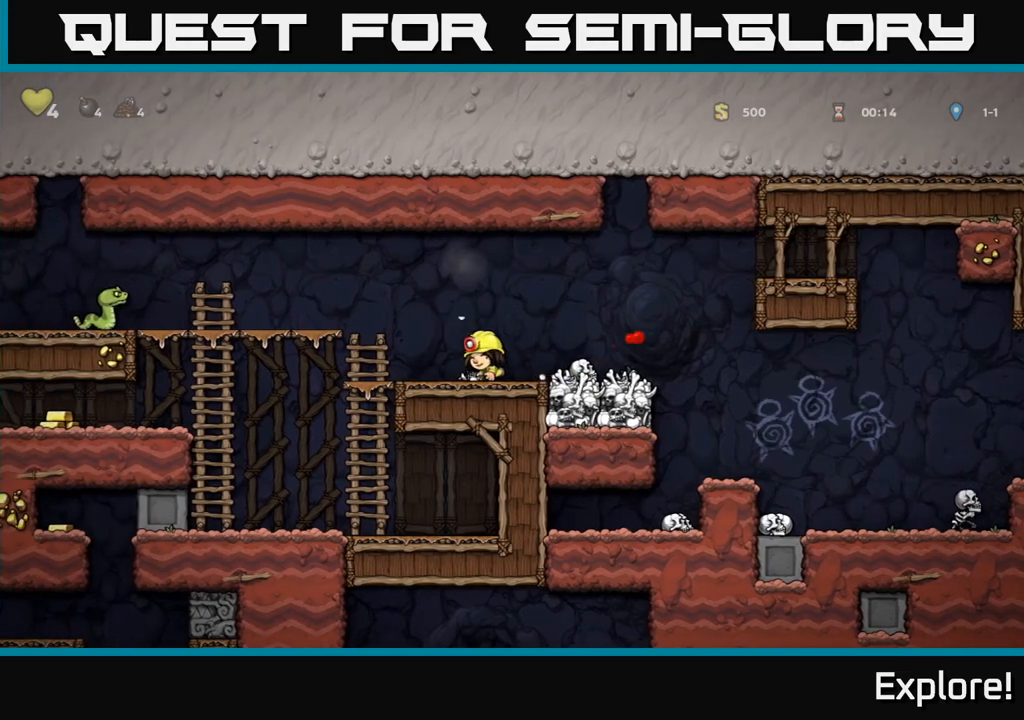
{"buttons": ["X"], "left_stick": "center", "right_stick": "center", "events": [[83, "DPAD_DOWN", "up"], [100, "X", "up"], [183, "DPAD_LEFT", "down"], [217, "A", "down"], [283, "A", "up"], [433, "DPAD_LEFT", "up"], [433, "X", "down"]]}
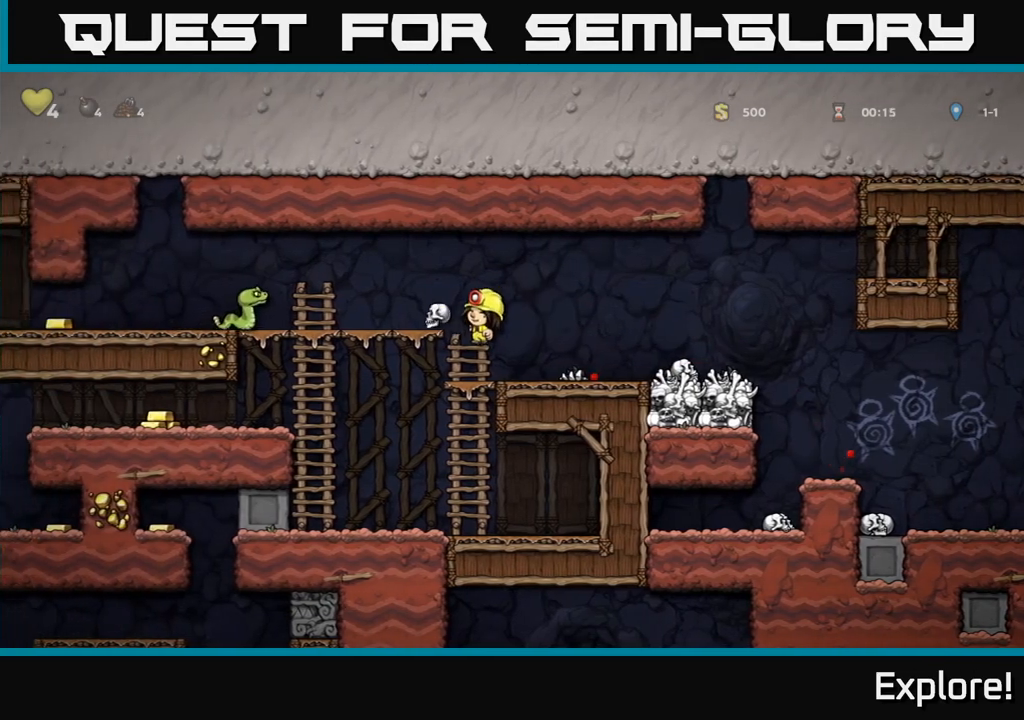
{"buttons": ["A", "DPAD_LEFT"], "left_stick": "center", "right_stick": "center", "events": [[33, "X", "up"], [67, "DPAD_RIGHT", "down"], [233, "DPAD_RIGHT", "up"], [350, "DPAD_LEFT", "down"], [500, "A", "down"]]}
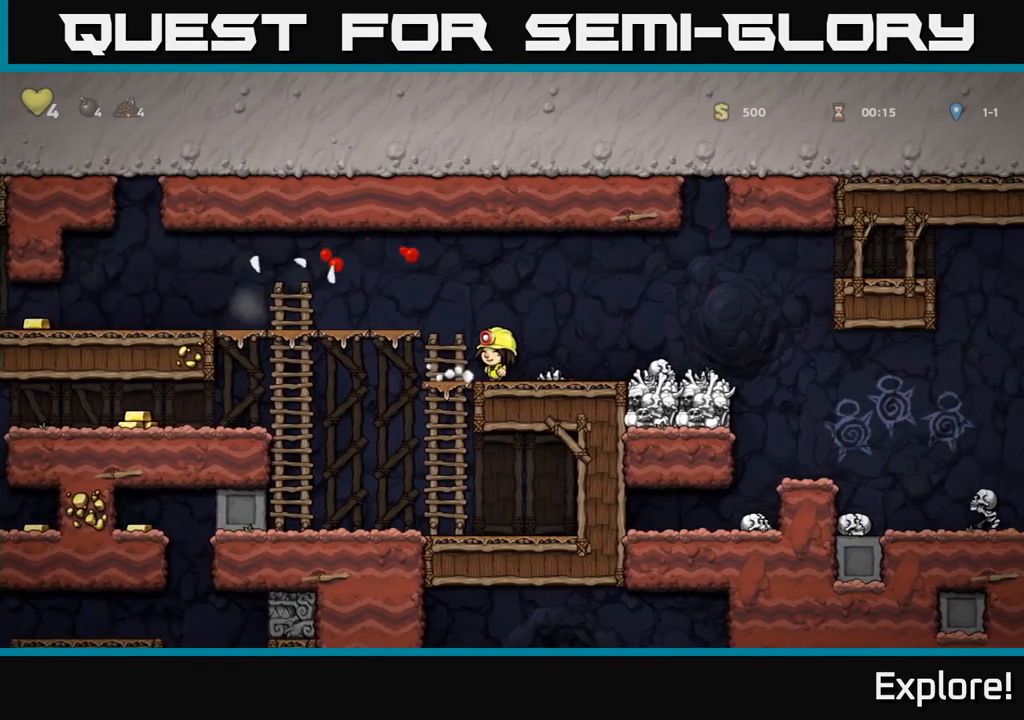
{"buttons": ["A", "DPAD_LEFT"], "left_stick": "center", "right_stick": "center", "events": [[117, "A", "up"], [483, "A", "down"]]}
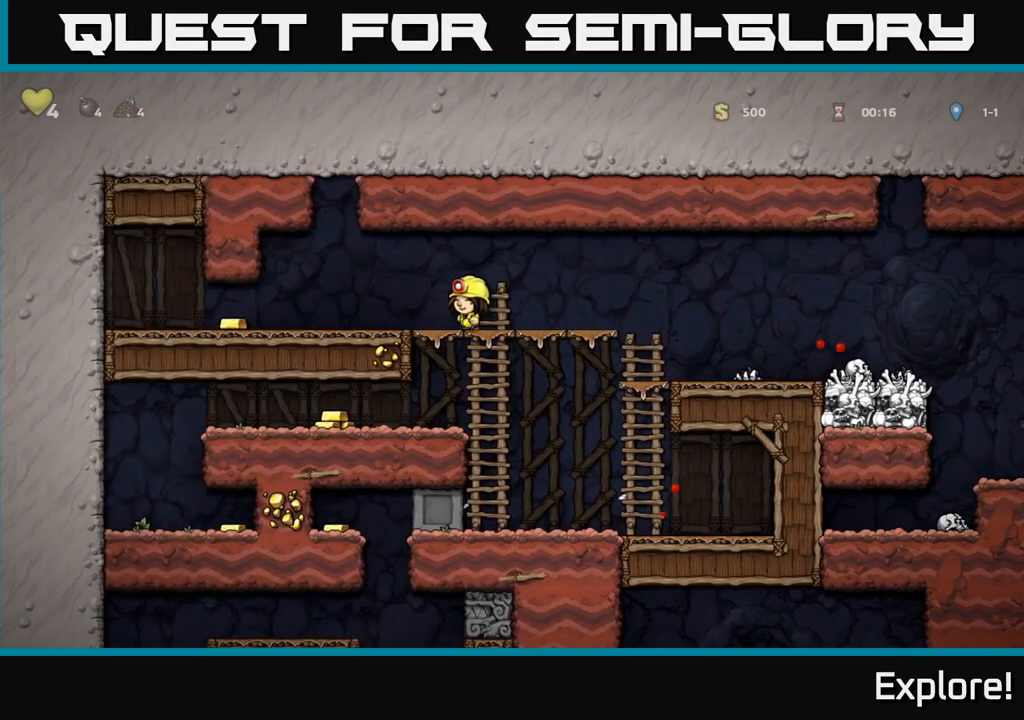
{"buttons": [], "left_stick": "center", "right_stick": "center", "events": [[33, "A", "up"], [500, "DPAD_LEFT", "up"]]}
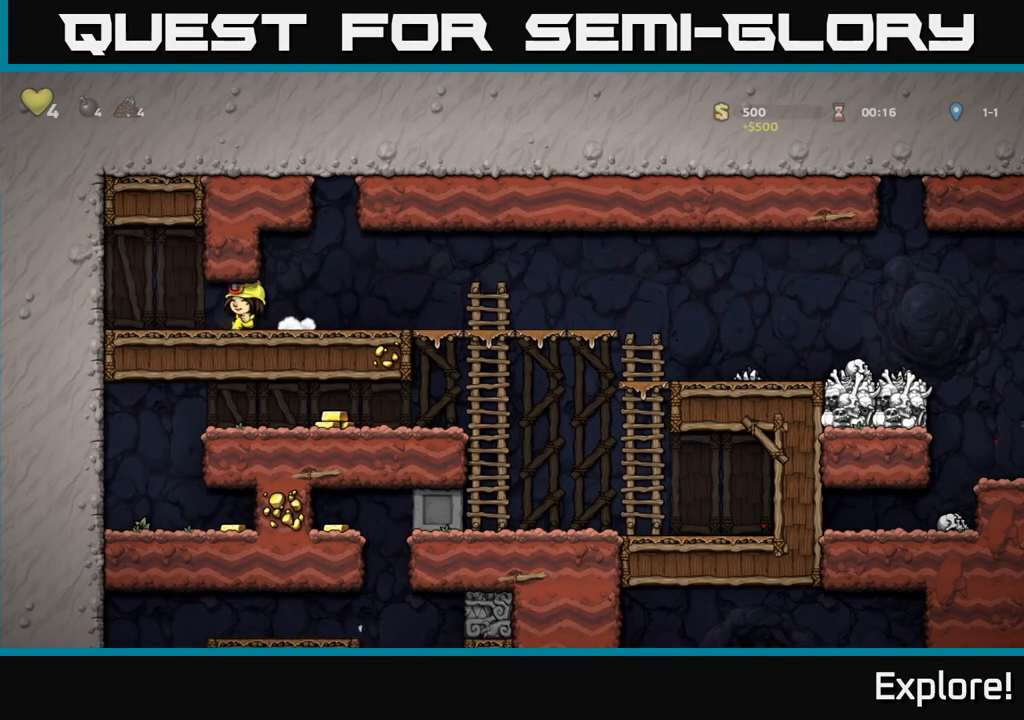
{"buttons": ["DPAD_RIGHT"], "left_stick": "center", "right_stick": "center", "events": [[33, "DPAD_RIGHT", "down"]]}
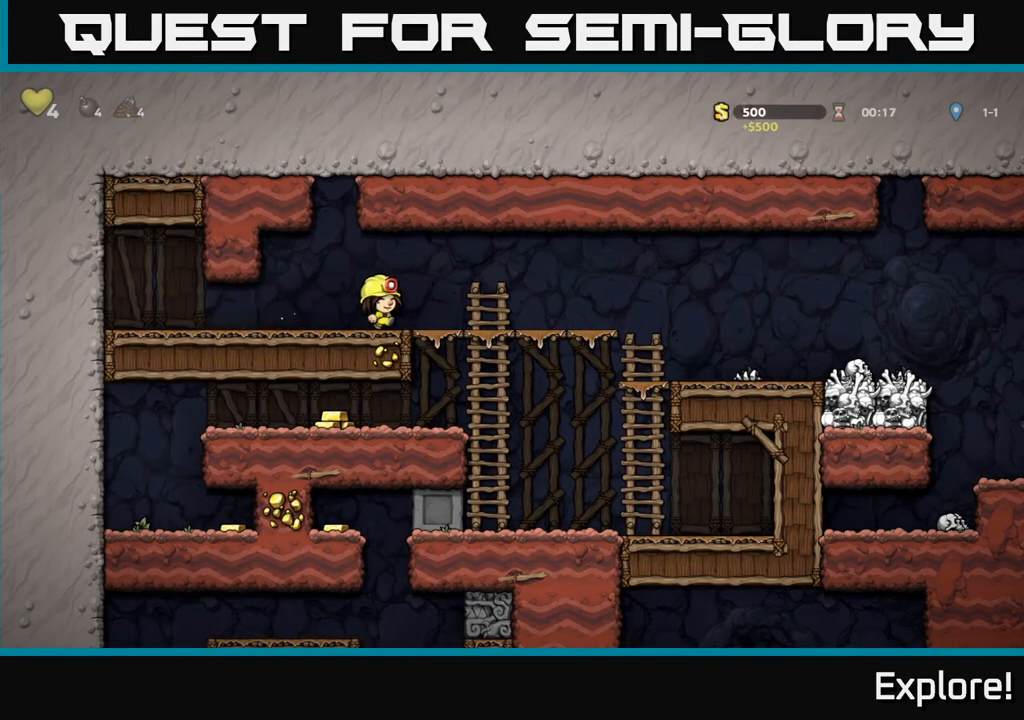
{"buttons": ["DPAD_LEFT"], "left_stick": "center", "right_stick": "center", "events": [[83, "DPAD_DOWN", "down"], [100, "DPAD_RIGHT", "up"], [183, "A", "down"], [250, "A", "up"], [350, "DPAD_DOWN", "up"], [433, "DPAD_LEFT", "down"]]}
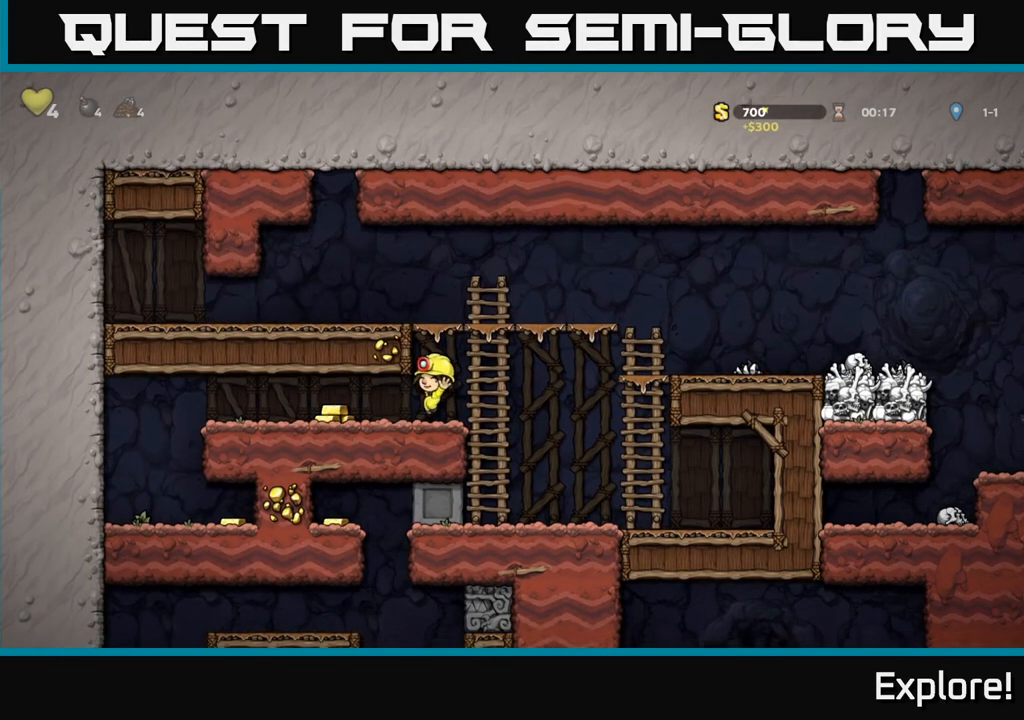
{"buttons": ["DPAD_LEFT"], "left_stick": "center", "right_stick": "center", "events": []}
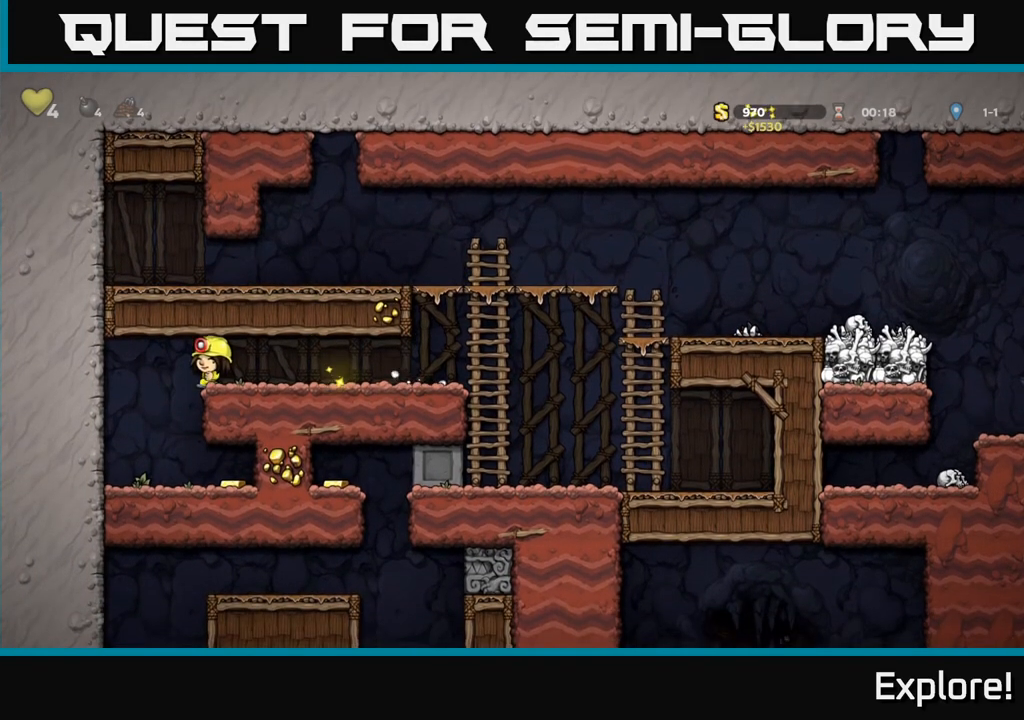
{"buttons": ["DPAD_RIGHT"], "left_stick": "center", "right_stick": "center", "events": [[100, "DPAD_LEFT", "up"], [283, "DPAD_RIGHT", "down"]]}
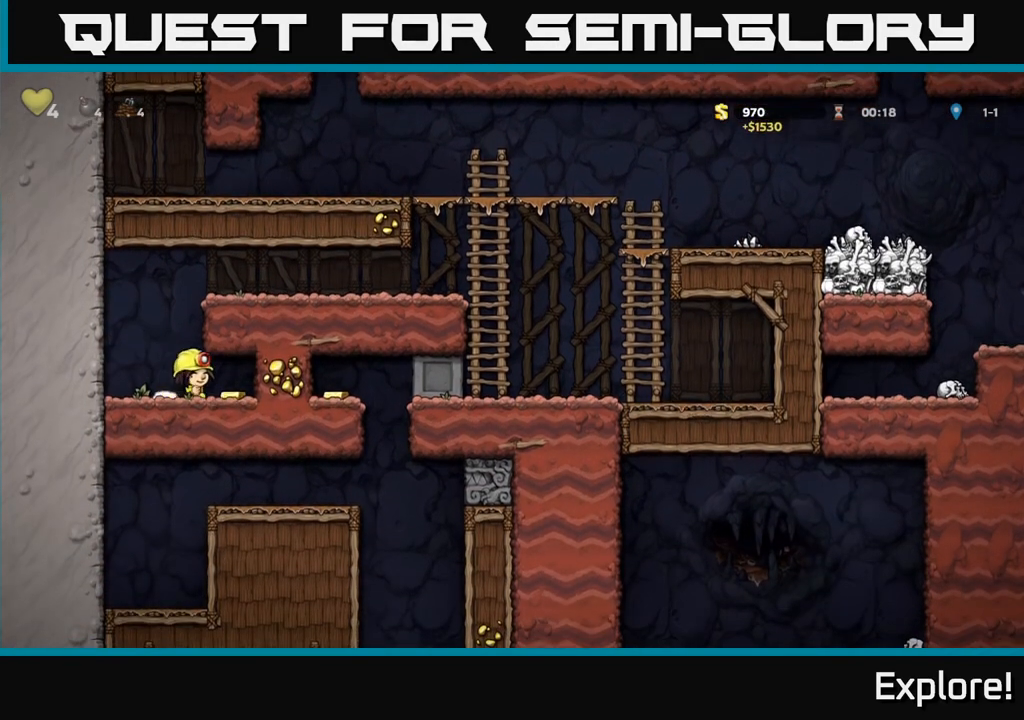
{"buttons": ["A", "DPAD_RIGHT"], "left_stick": "center", "right_stick": "center", "events": [[150, "DPAD_RIGHT", "up"], [200, "DPAD_LEFT", "down"], [400, "DPAD_LEFT", "up"], [417, "A", "down"], [433, "DPAD_RIGHT", "down"]]}
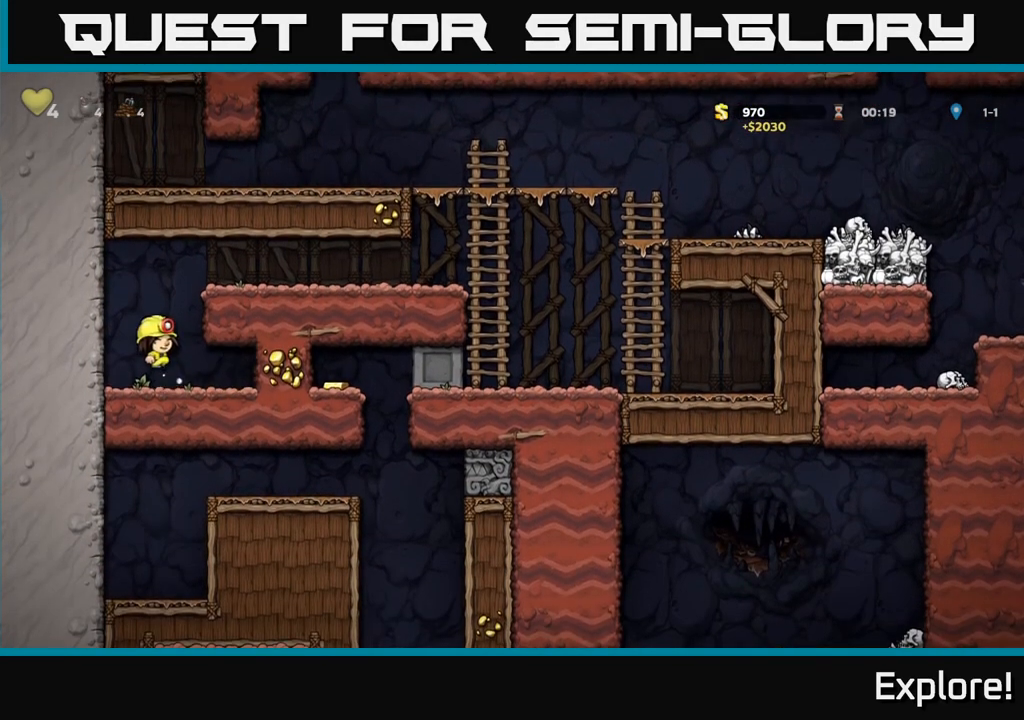
{"buttons": ["DPAD_RIGHT"], "left_stick": "center", "right_stick": "center", "events": [[117, "A", "up"], [317, "A", "down"], [400, "A", "up"]]}
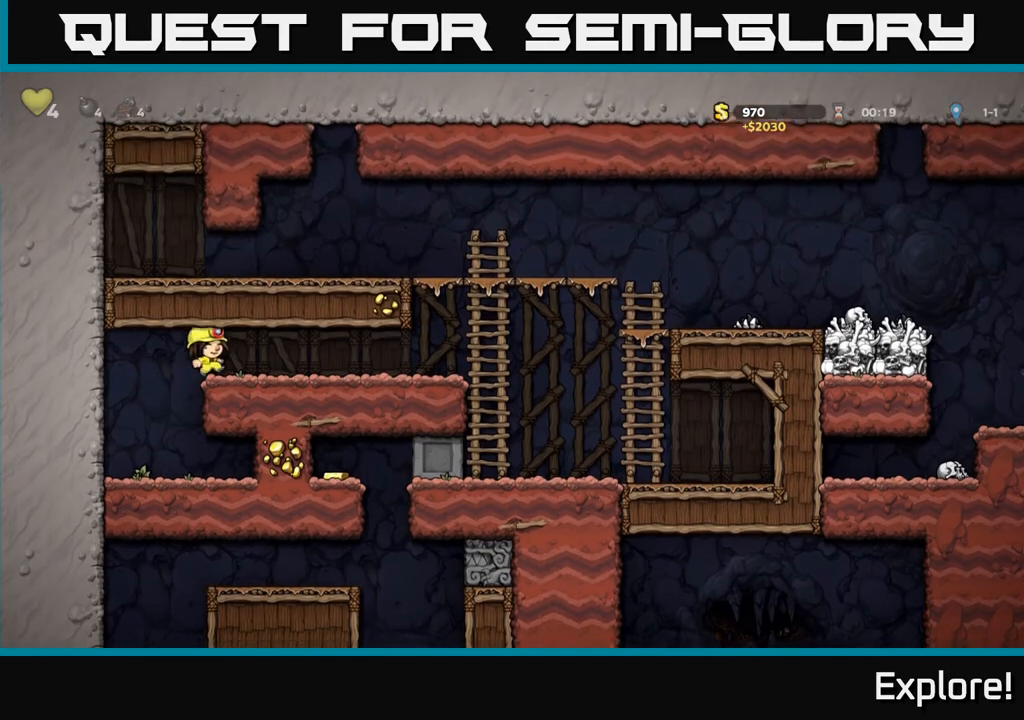
{"buttons": ["DPAD_RIGHT"], "left_stick": "center", "right_stick": "center", "events": []}
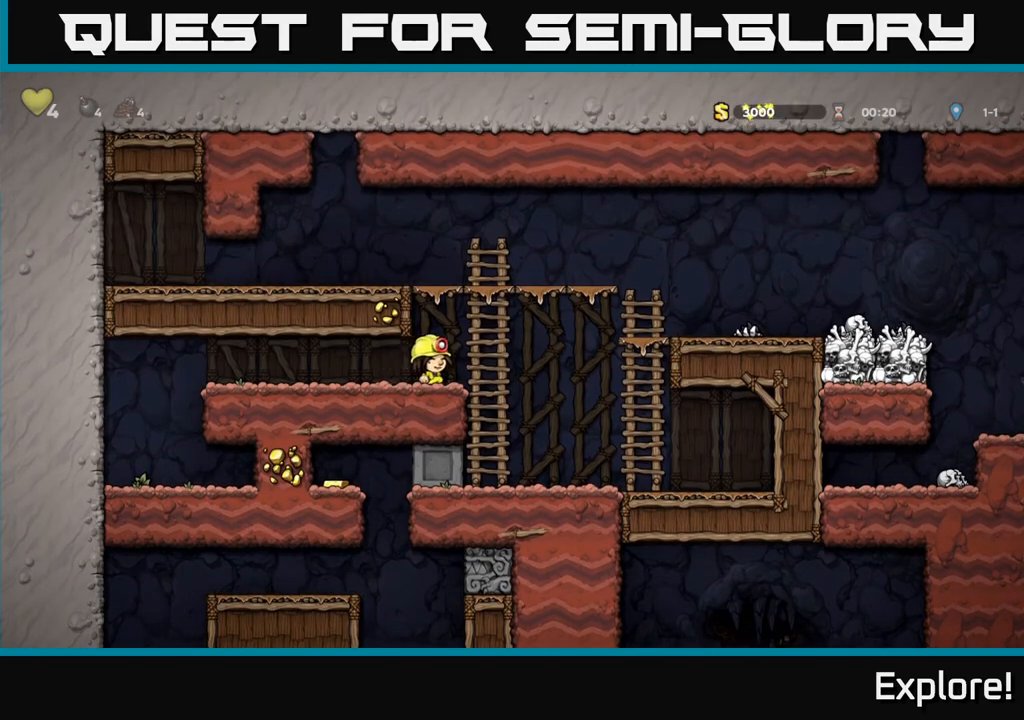
{"buttons": ["DPAD_LEFT"], "left_stick": "center", "right_stick": "center", "events": [[67, "DPAD_DOWN", "down"], [100, "DPAD_RIGHT", "up"], [150, "A", "down"], [217, "A", "up"], [267, "DPAD_DOWN", "up"], [417, "DPAD_LEFT", "down"]]}
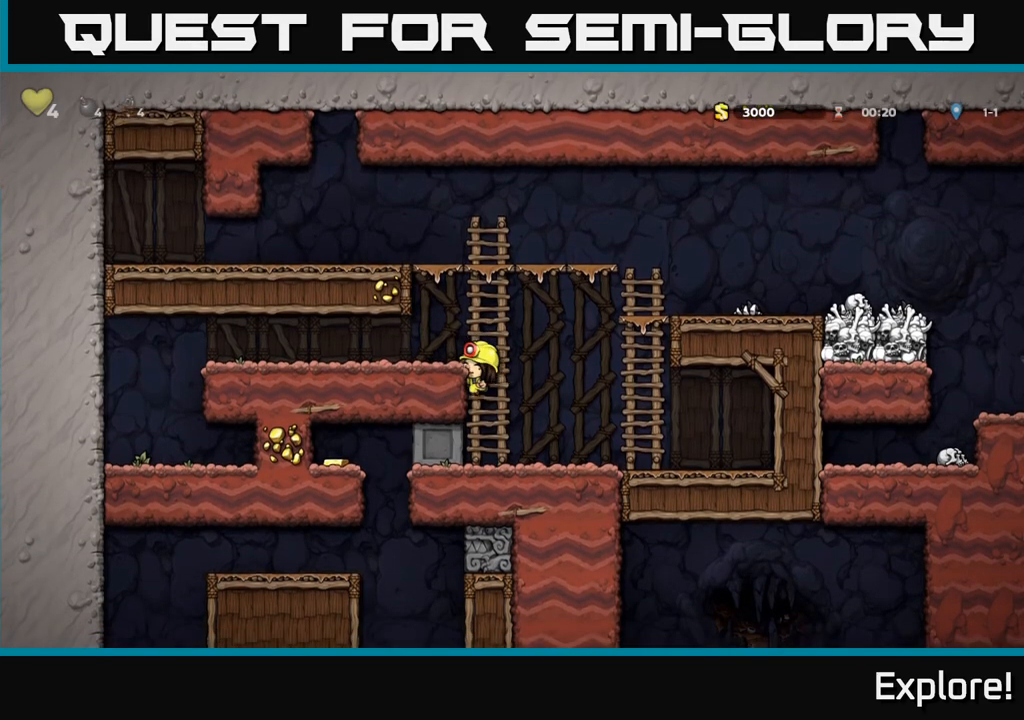
{"buttons": ["DPAD_LEFT"], "left_stick": "center", "right_stick": "center", "events": [[117, "DPAD_DOWN", "down"], [117, "DPAD_LEFT", "up"], [200, "A", "down"], [267, "A", "up"], [417, "DPAD_DOWN", "up"], [417, "DPAD_LEFT", "down"]]}
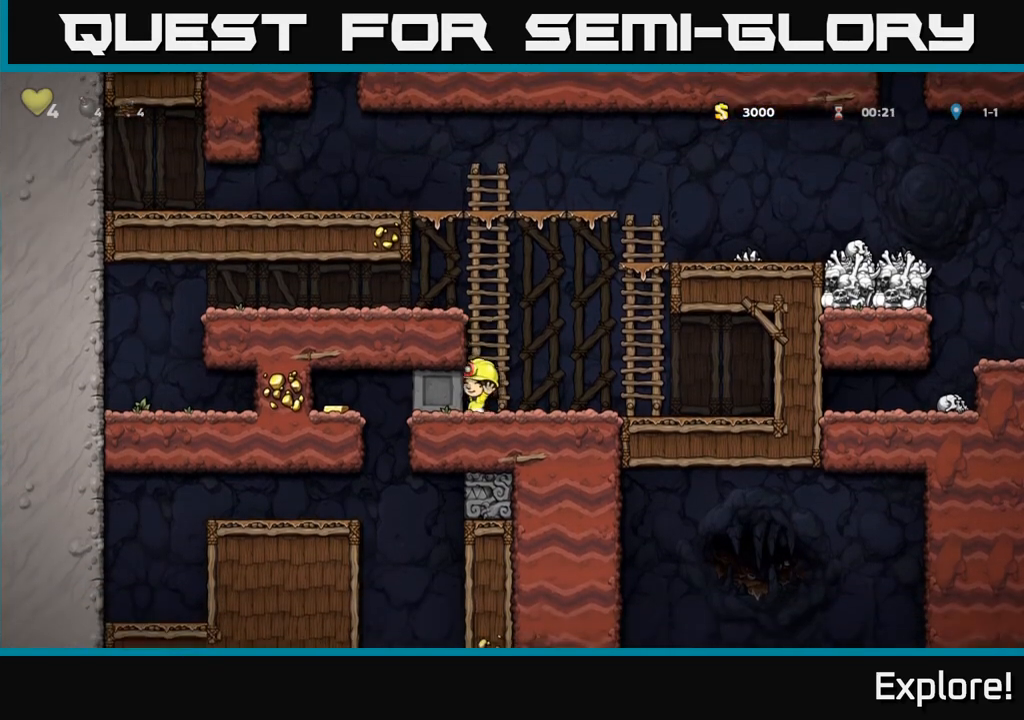
{"buttons": ["DPAD_LEFT"], "left_stick": "center", "right_stick": "center", "events": []}
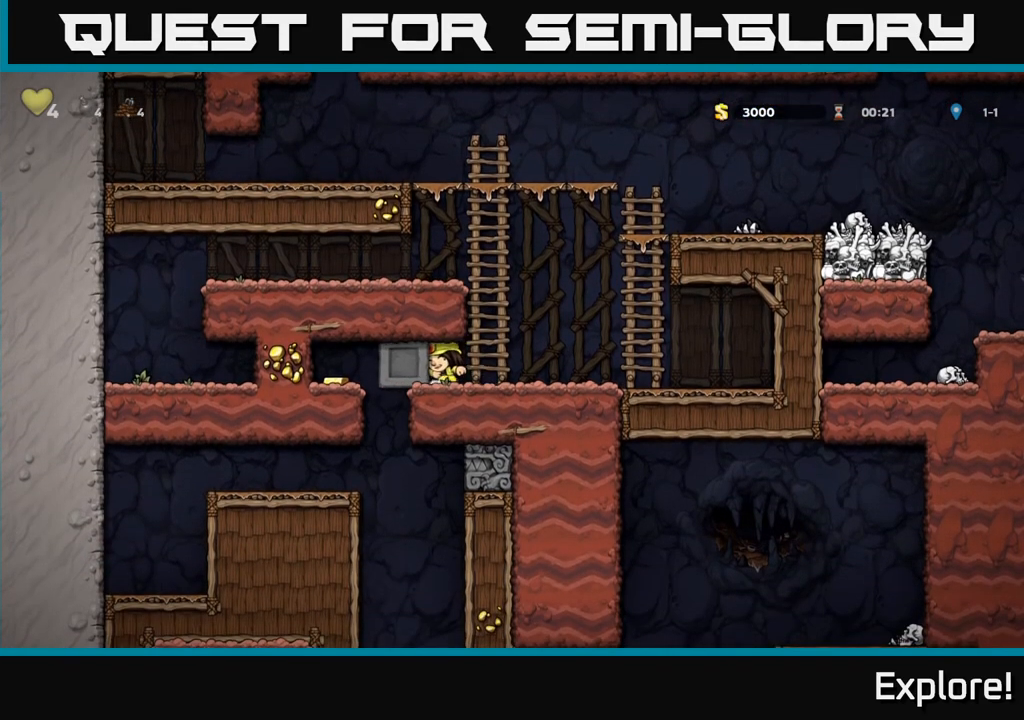
{"buttons": ["DPAD_RIGHT"], "left_stick": "center", "right_stick": "center", "events": [[383, "DPAD_LEFT", "up"], [417, "DPAD_RIGHT", "down"]]}
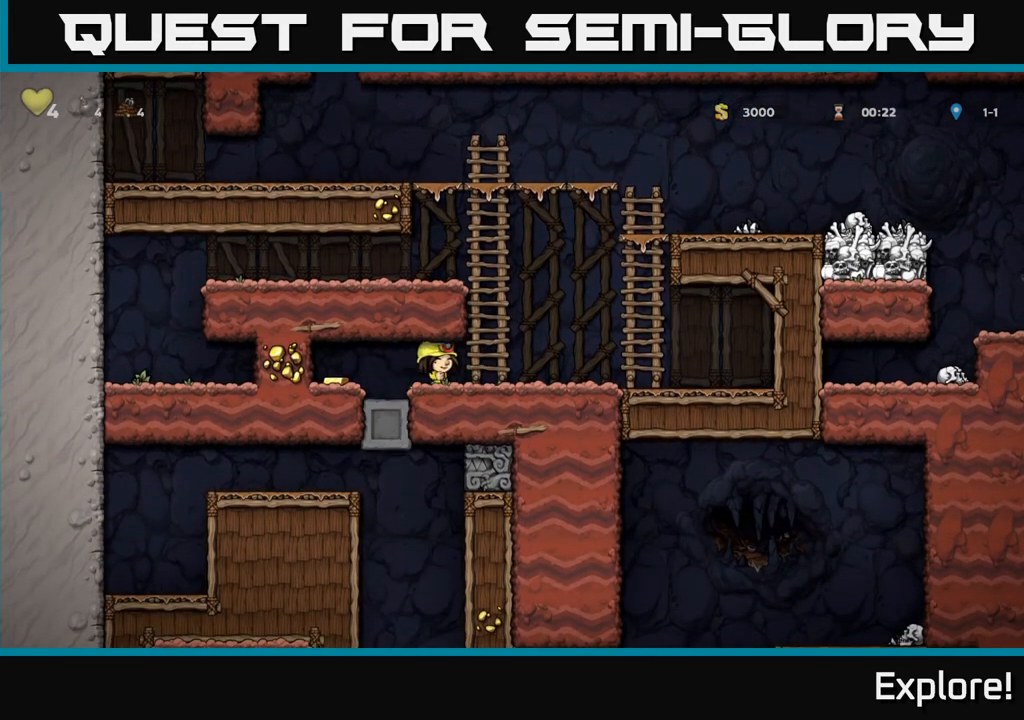
{"buttons": ["DPAD_LEFT"], "left_stick": "center", "right_stick": "center", "events": [[167, "DPAD_RIGHT", "up"], [233, "DPAD_LEFT", "down"]]}
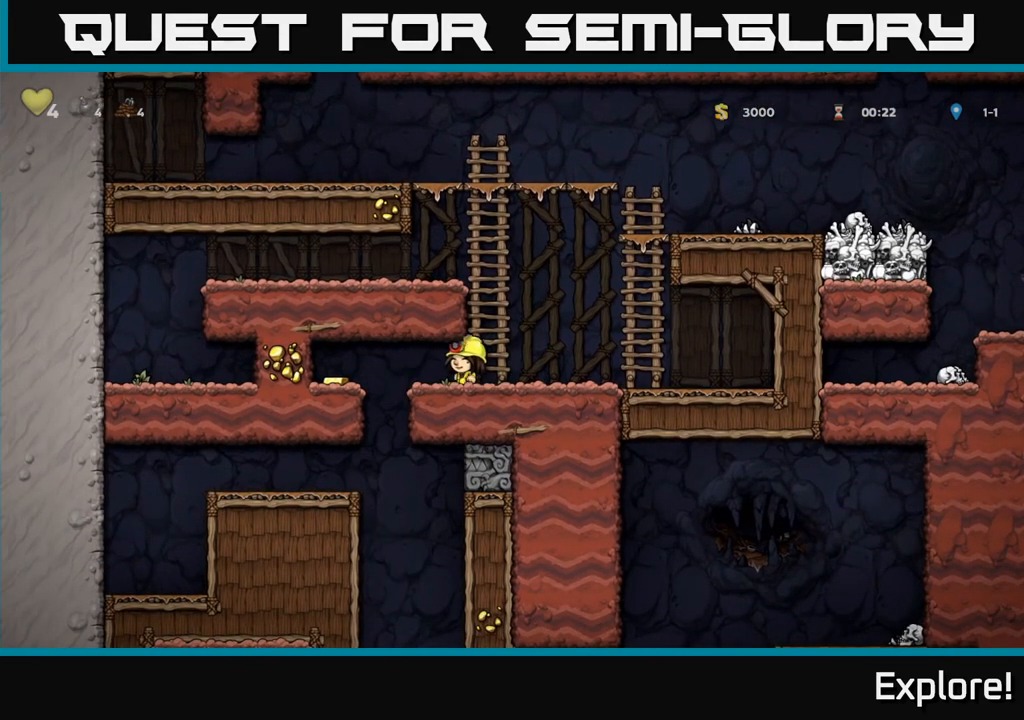
{"buttons": ["DPAD_DOWN"], "left_stick": "center", "right_stick": "center", "events": [[333, "DPAD_DOWN", "down"], [350, "DPAD_LEFT", "up"]]}
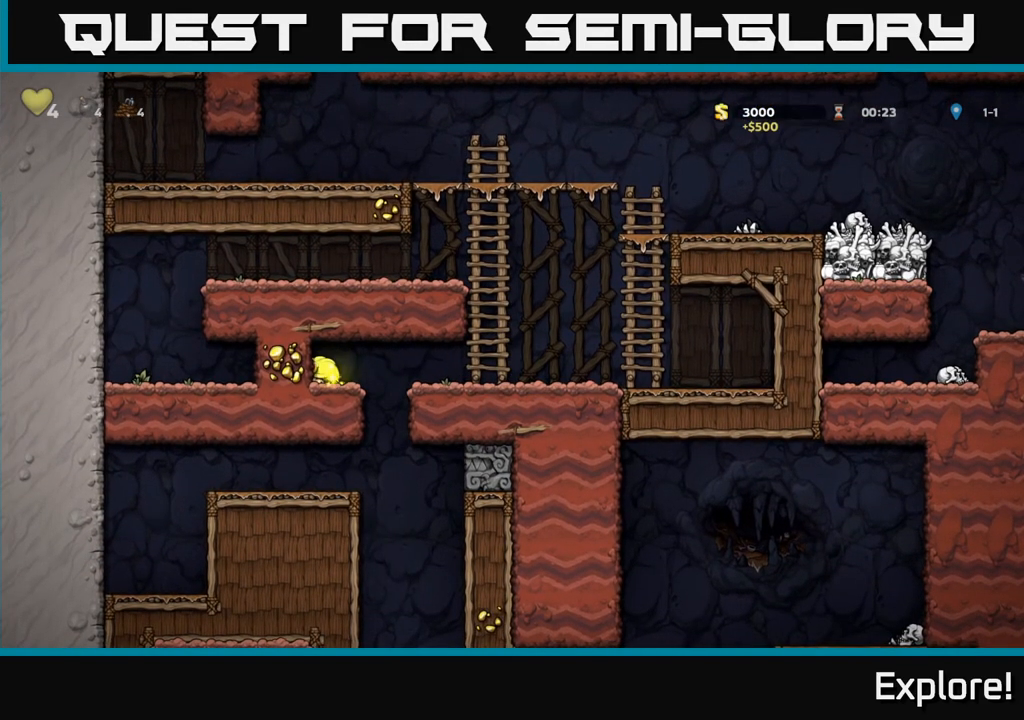
{"buttons": ["DPAD_DOWN"], "left_stick": "center", "right_stick": "center", "events": []}
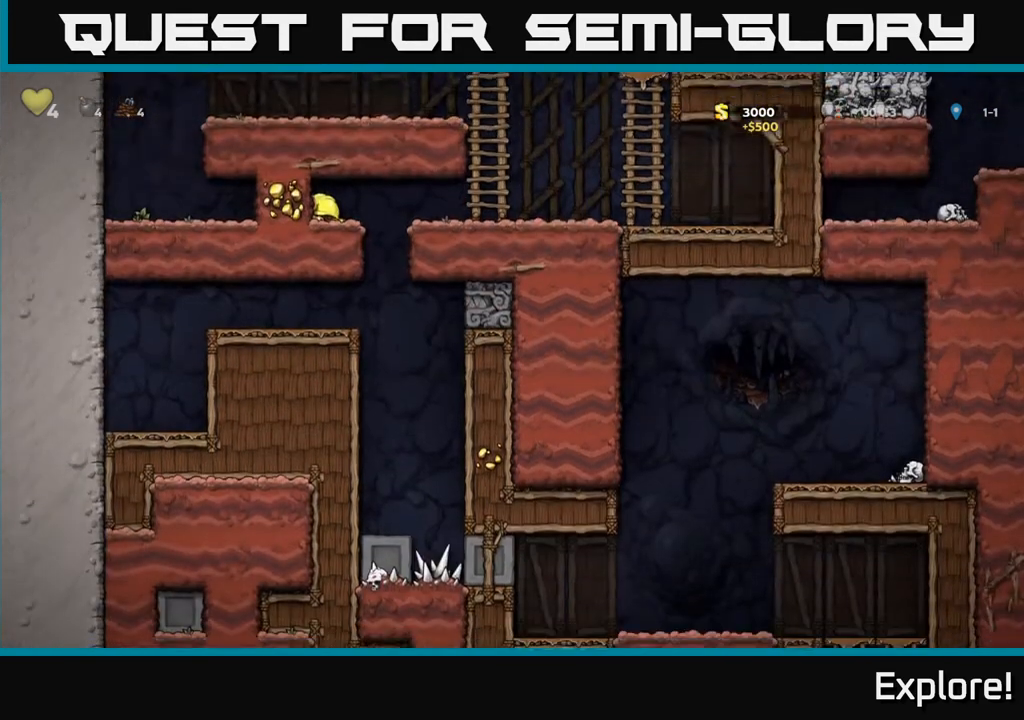
{"buttons": ["DPAD_RIGHT"], "left_stick": "center", "right_stick": "center", "events": [[500, "DPAD_DOWN", "up"], [500, "DPAD_RIGHT", "down"]]}
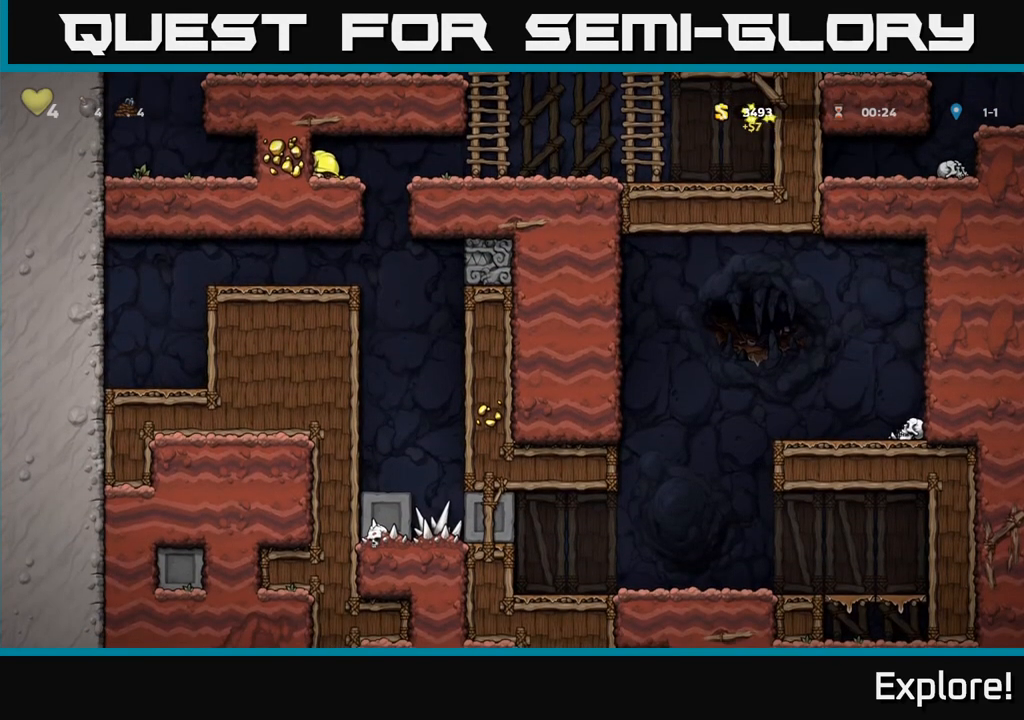
{"buttons": ["DPAD_RIGHT"], "left_stick": "center", "right_stick": "center", "events": []}
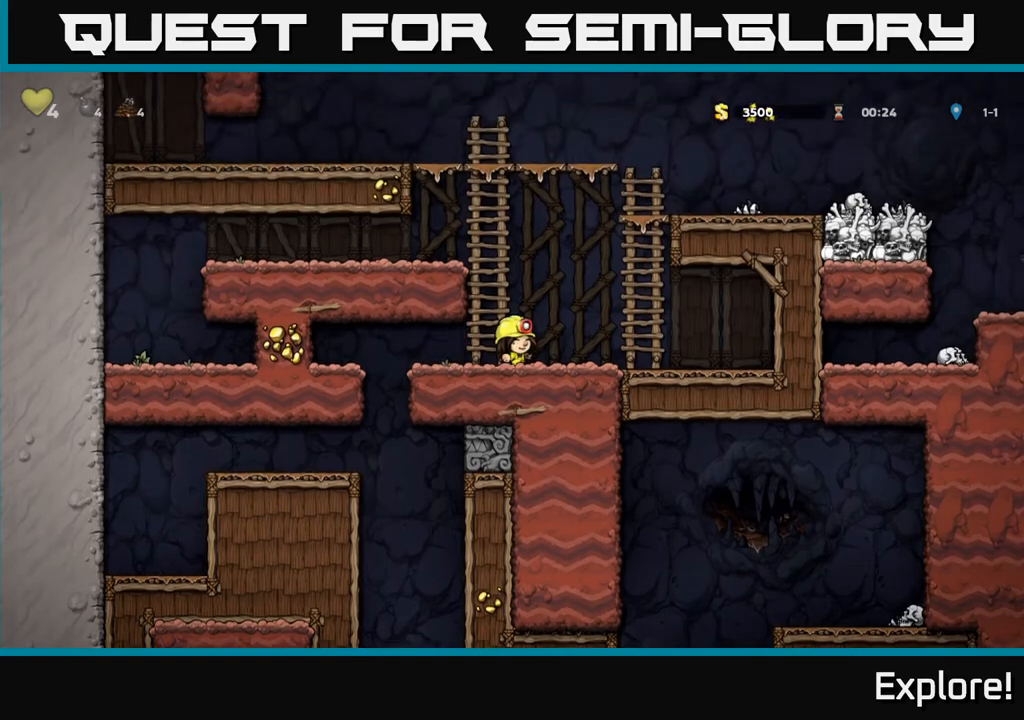
{"buttons": ["DPAD_RIGHT"], "left_stick": "center", "right_stick": "center", "events": [[17, "A", "down"], [250, "A", "up"], [267, "DPAD_UP", "down"], [333, "A", "down"], [417, "DPAD_UP", "up"], [500, "A", "up"]]}
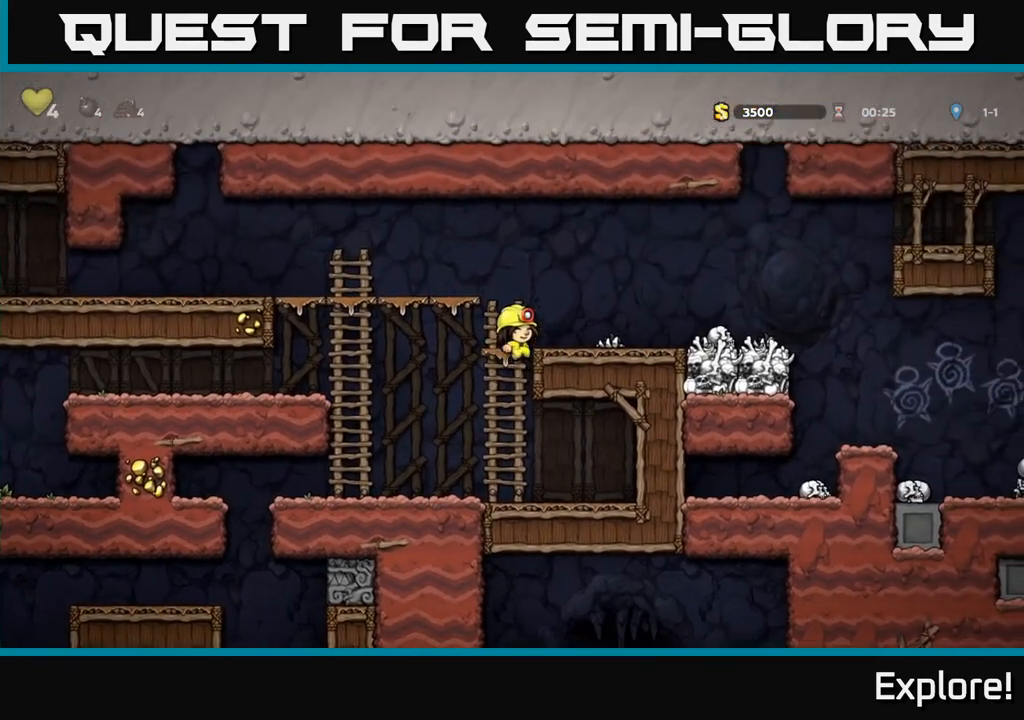
{"buttons": ["DPAD_RIGHT"], "left_stick": "center", "right_stick": "center", "events": [[167, "DPAD_RIGHT", "up"], [383, "DPAD_RIGHT", "down"]]}
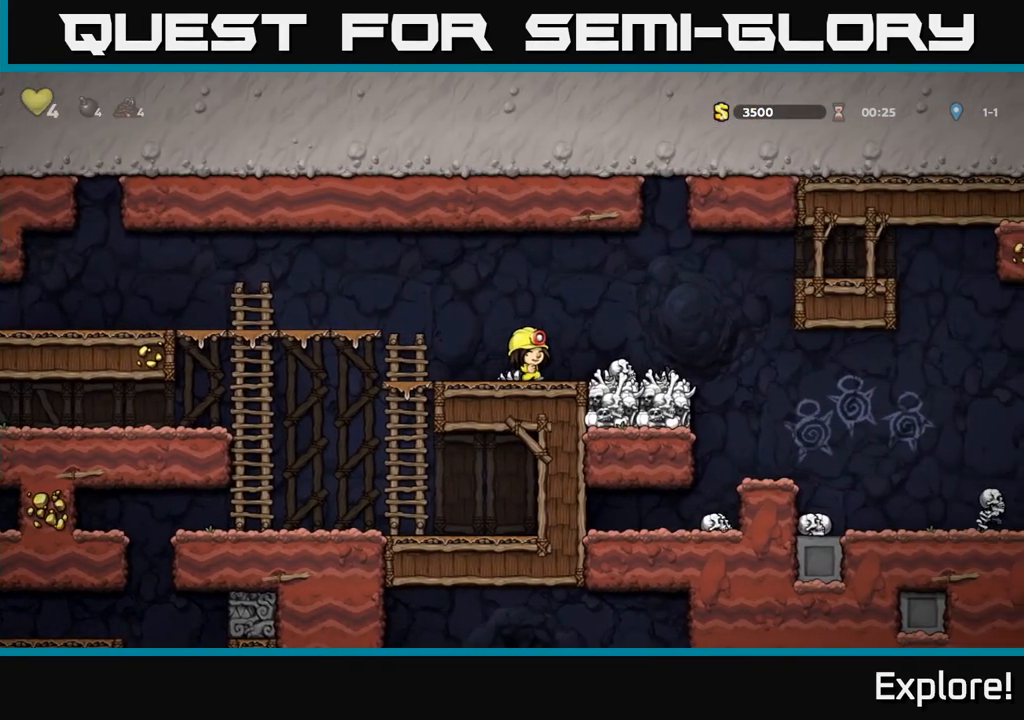
{"buttons": [], "left_stick": "center", "right_stick": "center", "events": [[17, "A", "down"], [233, "A", "up"], [433, "DPAD_RIGHT", "up"]]}
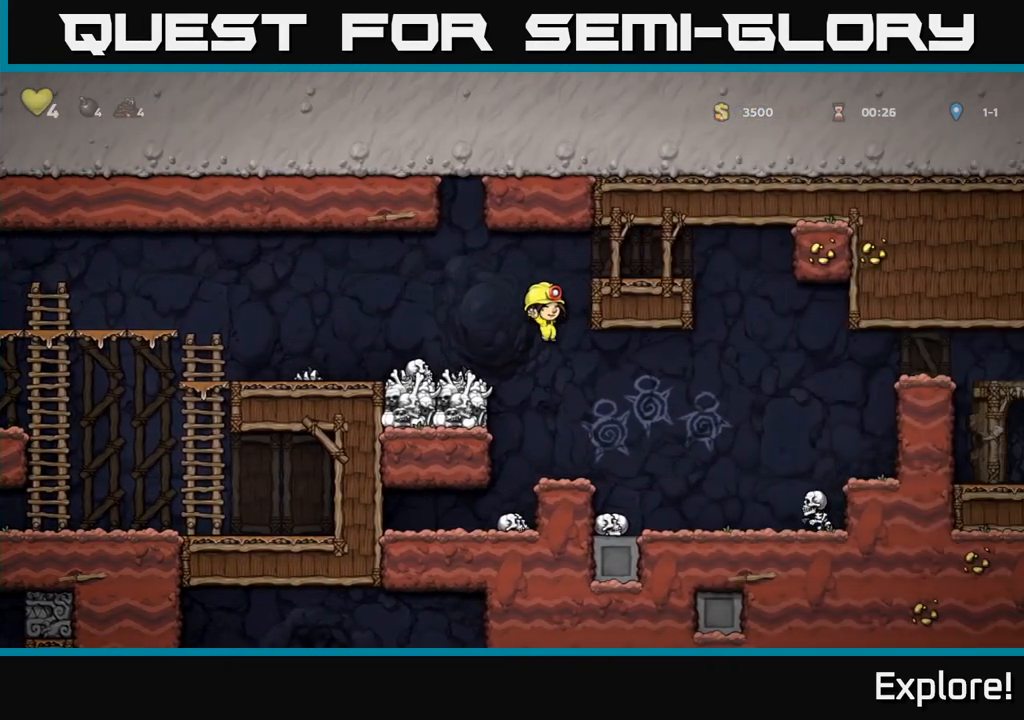
{"buttons": ["DPAD_RIGHT"], "left_stick": "center", "right_stick": "center", "events": [[283, "DPAD_RIGHT", "down"], [317, "A", "down"], [417, "A", "up"]]}
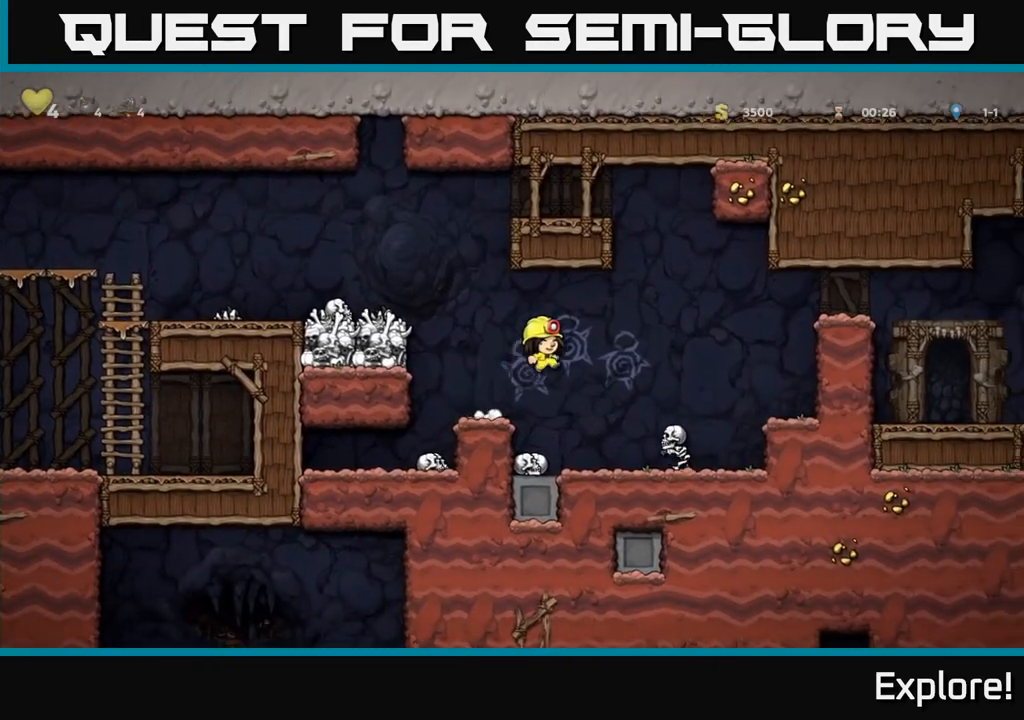
{"buttons": ["A", "DPAD_RIGHT"], "left_stick": "center", "right_stick": "center", "events": [[117, "DPAD_RIGHT", "up"], [250, "A", "down"], [250, "DPAD_RIGHT", "down"]]}
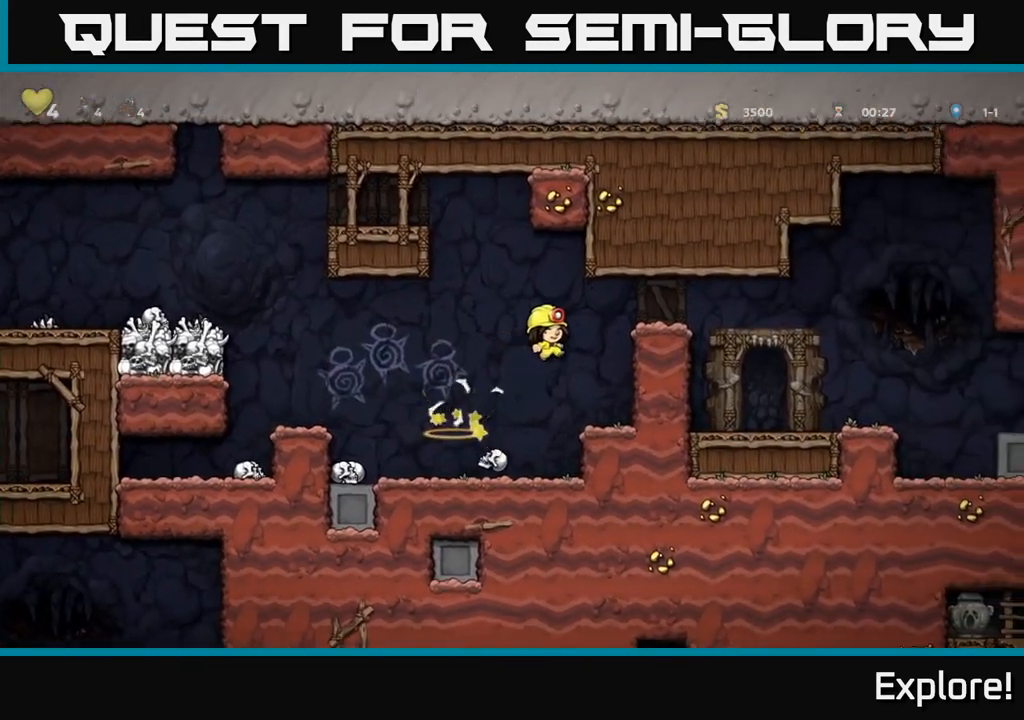
{"buttons": ["DPAD_RIGHT"], "left_stick": "center", "right_stick": "center", "events": [[117, "A", "up"]]}
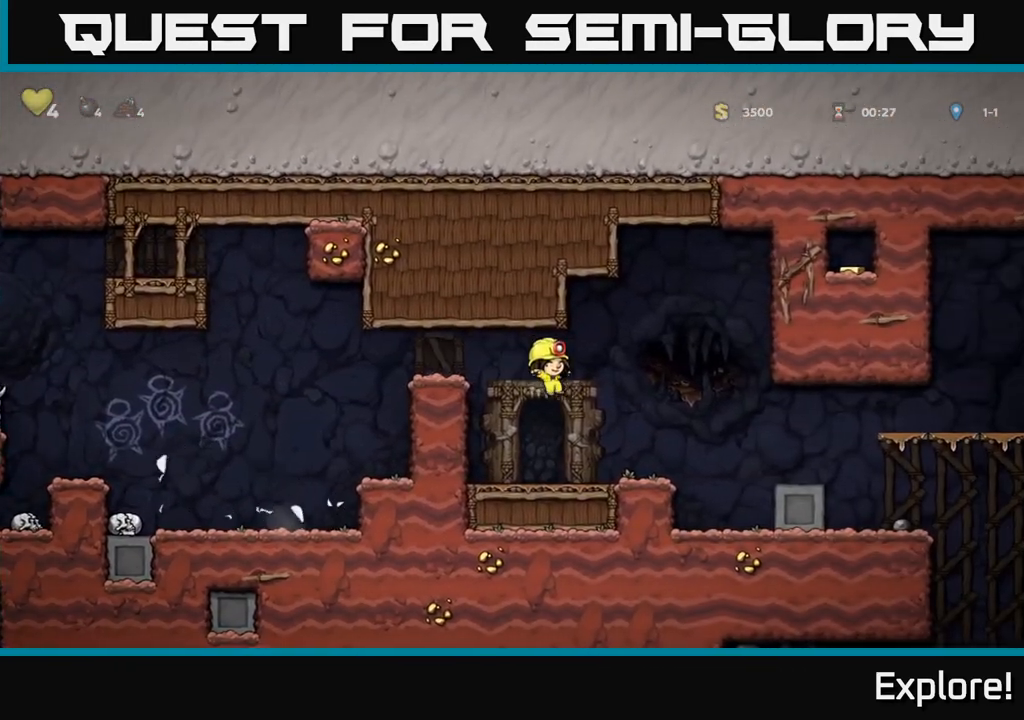
{"buttons": ["DPAD_RIGHT"], "left_stick": "center", "right_stick": "center", "events": [[133, "DPAD_RIGHT", "up"], [233, "DPAD_RIGHT", "down"], [300, "A", "down"], [367, "A", "up"]]}
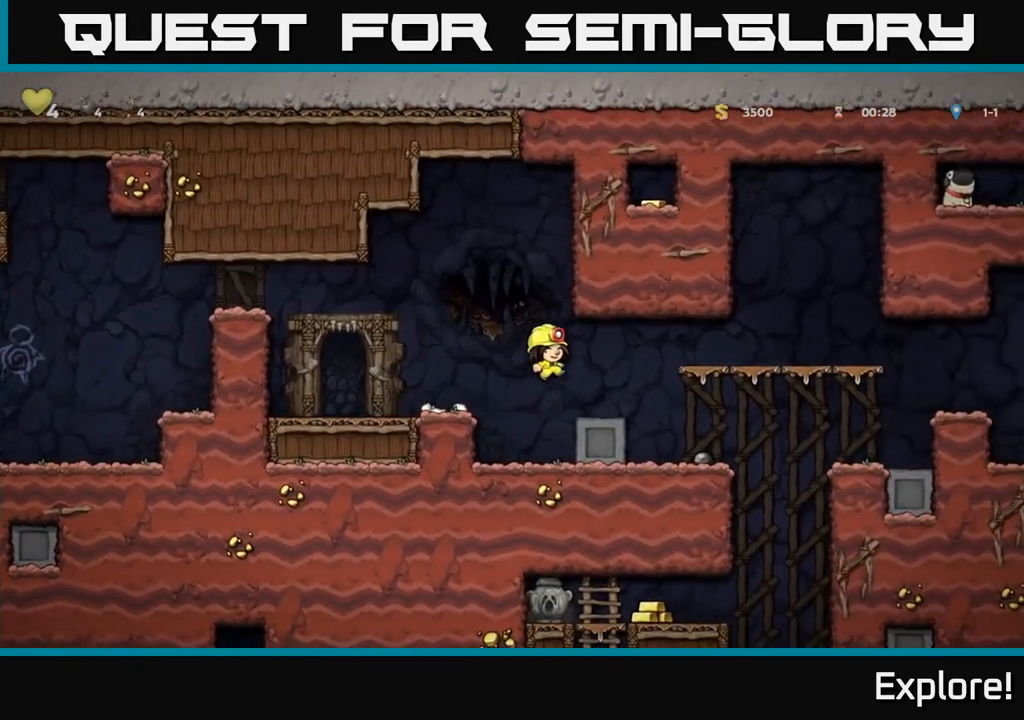
{"buttons": ["DPAD_DOWN"], "left_stick": "center", "right_stick": "center", "events": [[217, "DPAD_RIGHT", "up"], [400, "DPAD_DOWN", "down"]]}